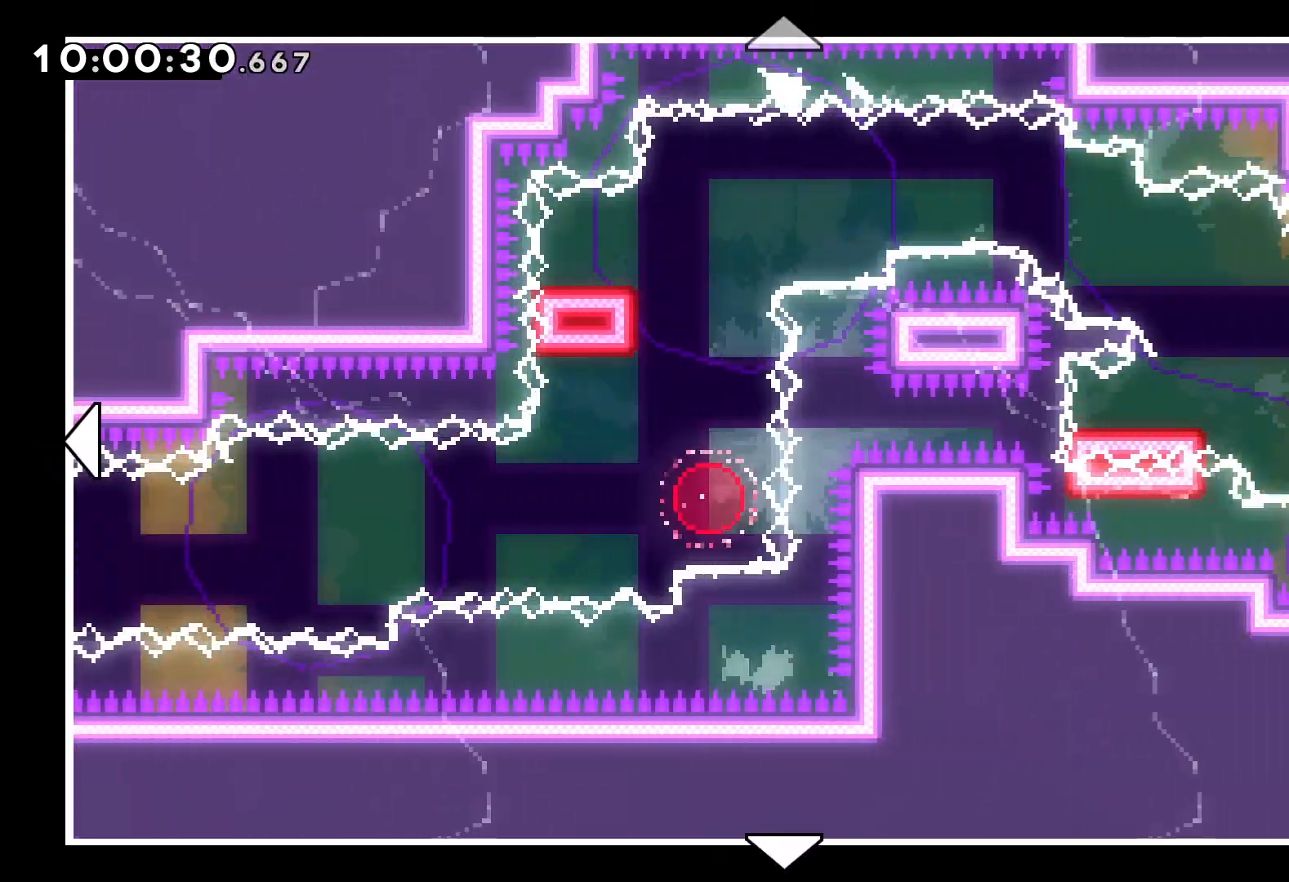
Gameplay with keyboard; each line is a JSON object with the keys held at the frame after it. "events" lists presses ("down") and releases ("up") of "dash", "down", "grab", "jump", "left", "right" and "up" between this image and that frame as [ms after this image, input, new state], when the widget could be followed in between. No other keys are recorded. Mouse input is not recorded. Key names are as the overlay labels them; some are game actions (e.g. jump) rather than physical keys.
{"keys": [], "events": []}
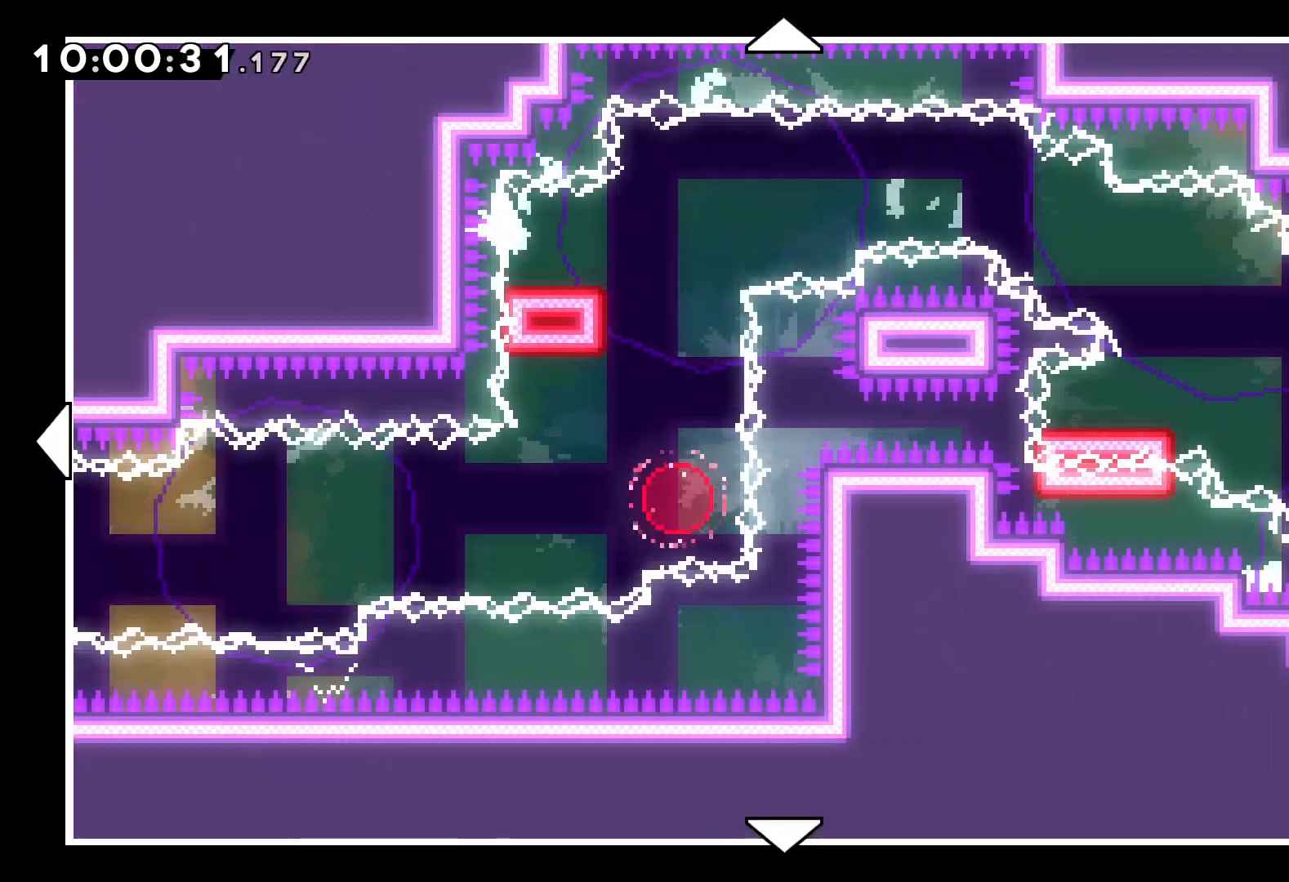
{"keys": [], "events": []}
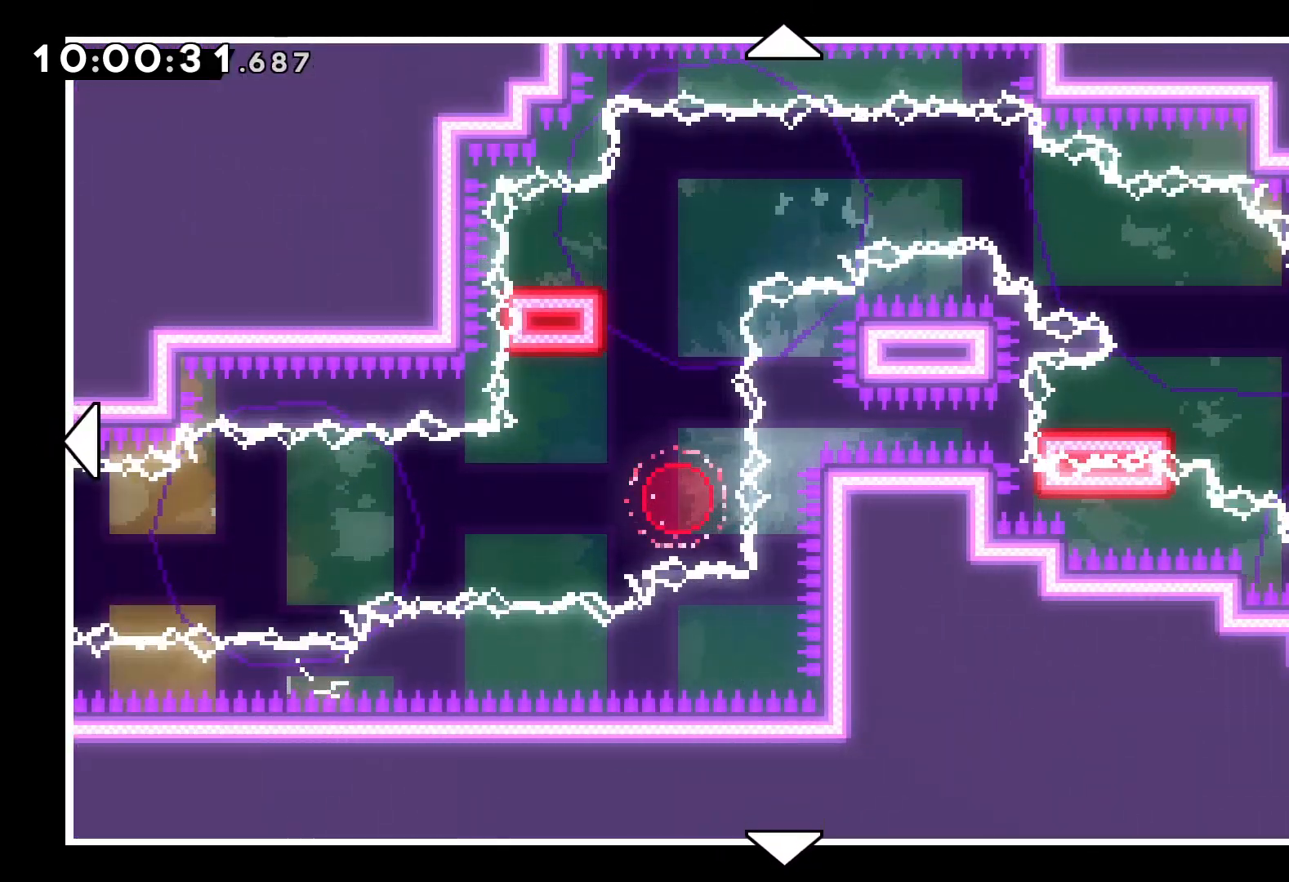
{"keys": [], "events": []}
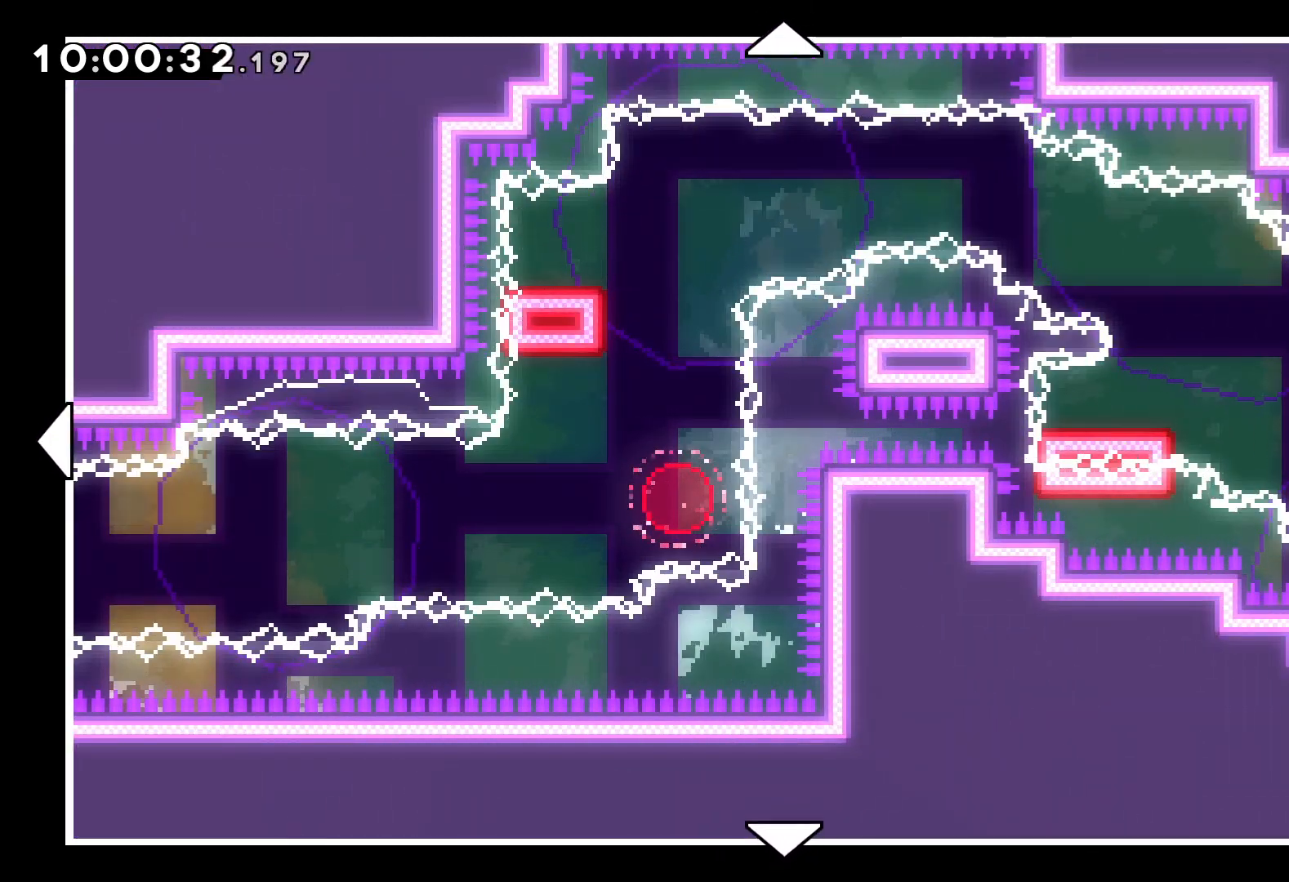
{"keys": ["right"], "events": [[367, "right", "down"]]}
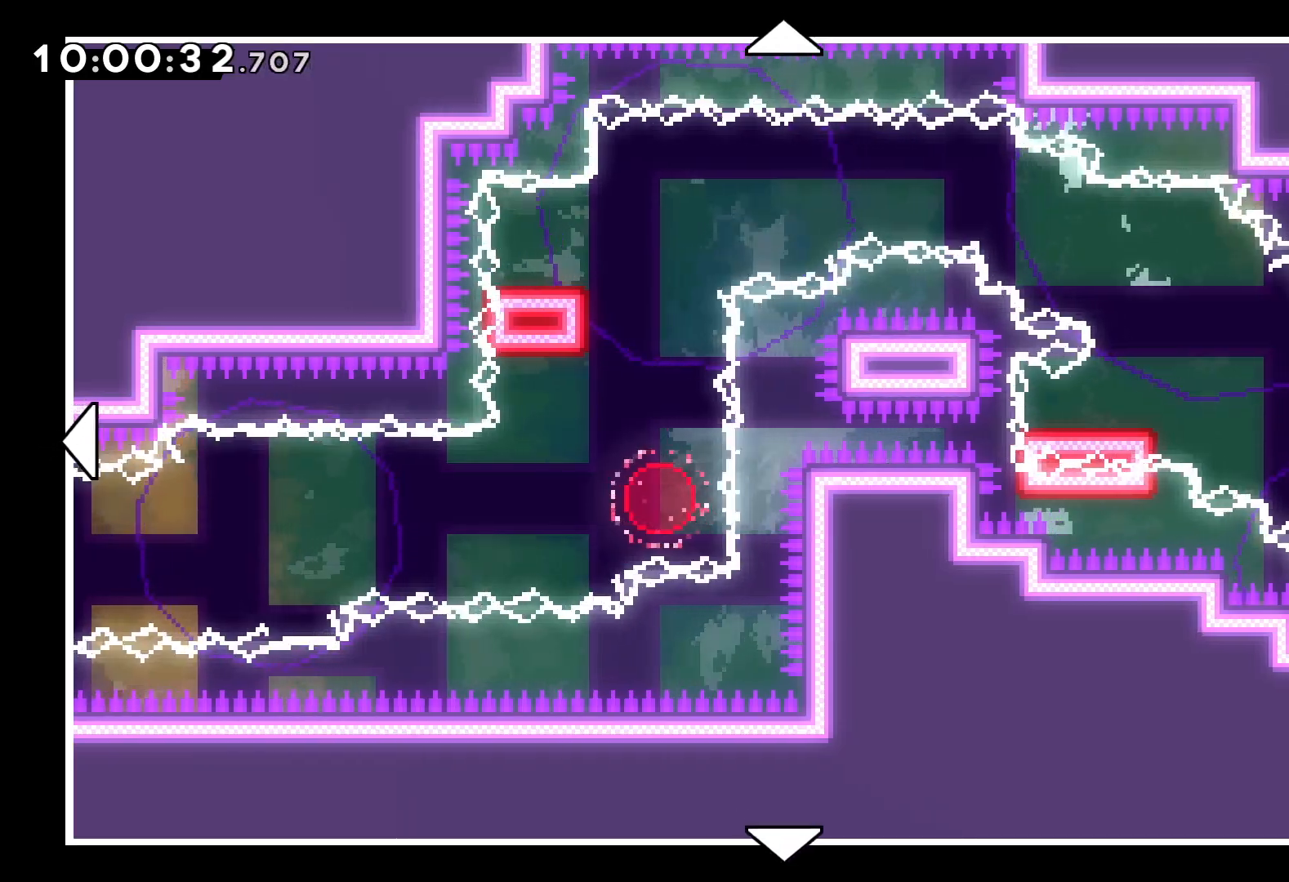
{"keys": [], "events": [[350, "right", "up"]]}
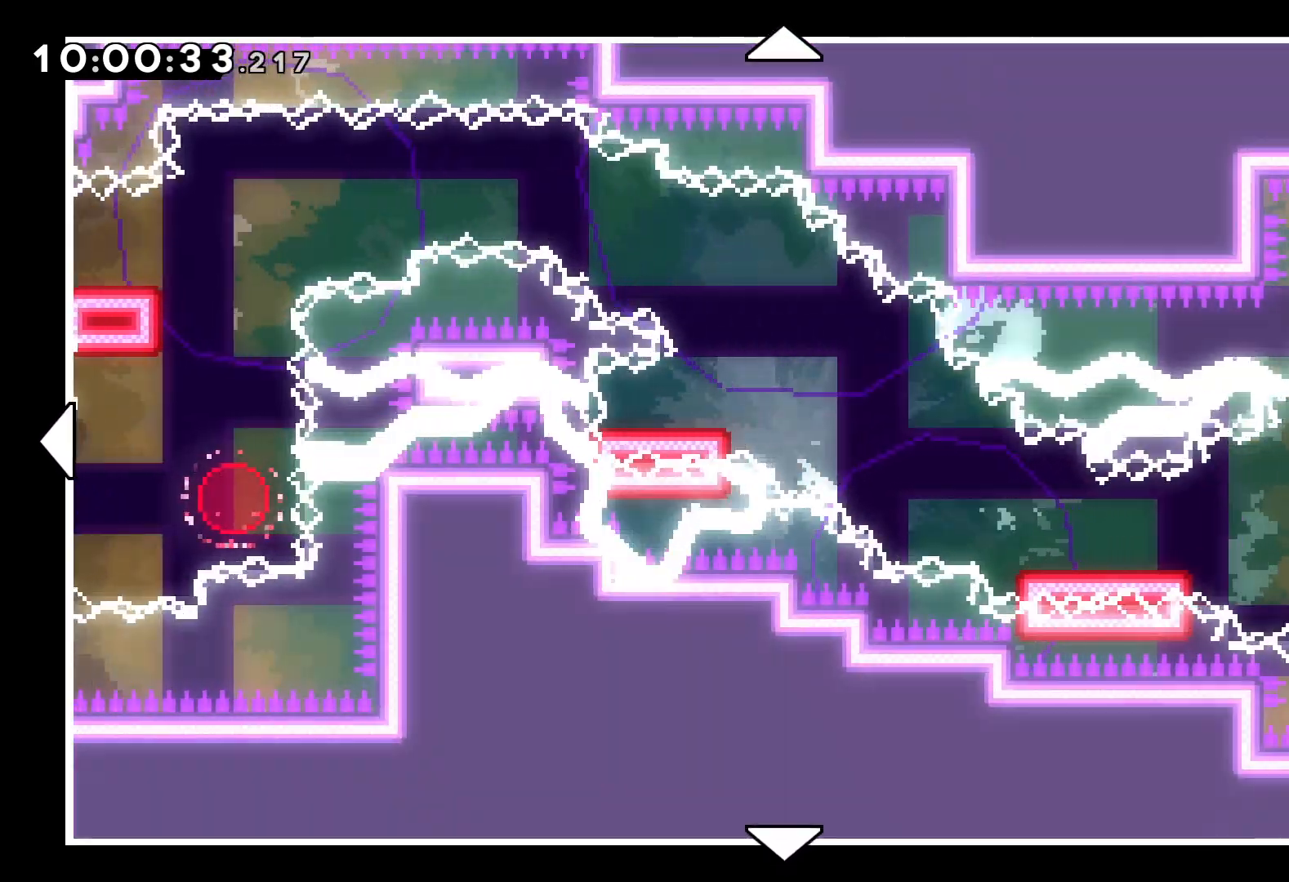
{"keys": ["right"], "events": [[84, "right", "down"]]}
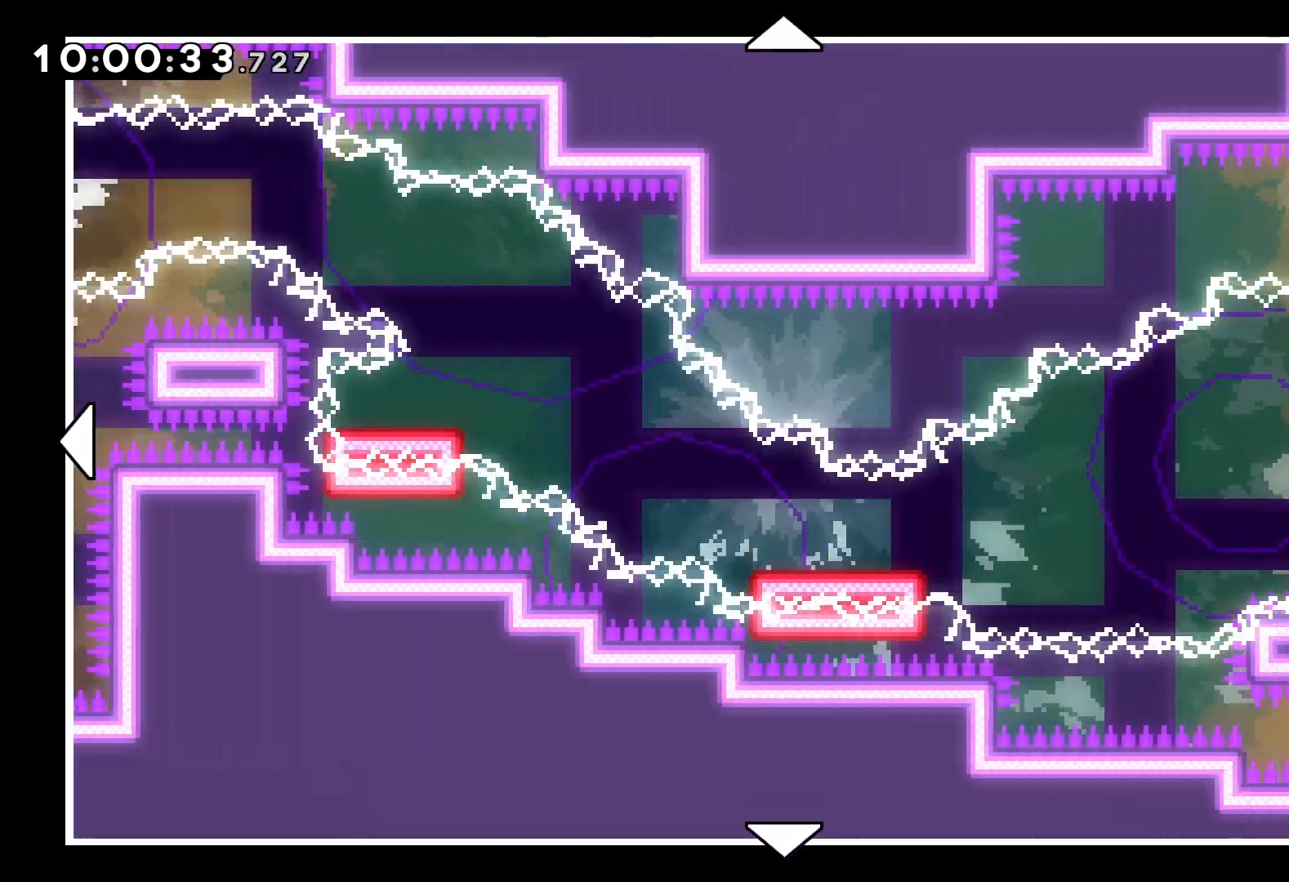
{"keys": ["right"], "events": [[284, "right", "up"], [417, "right", "down"]]}
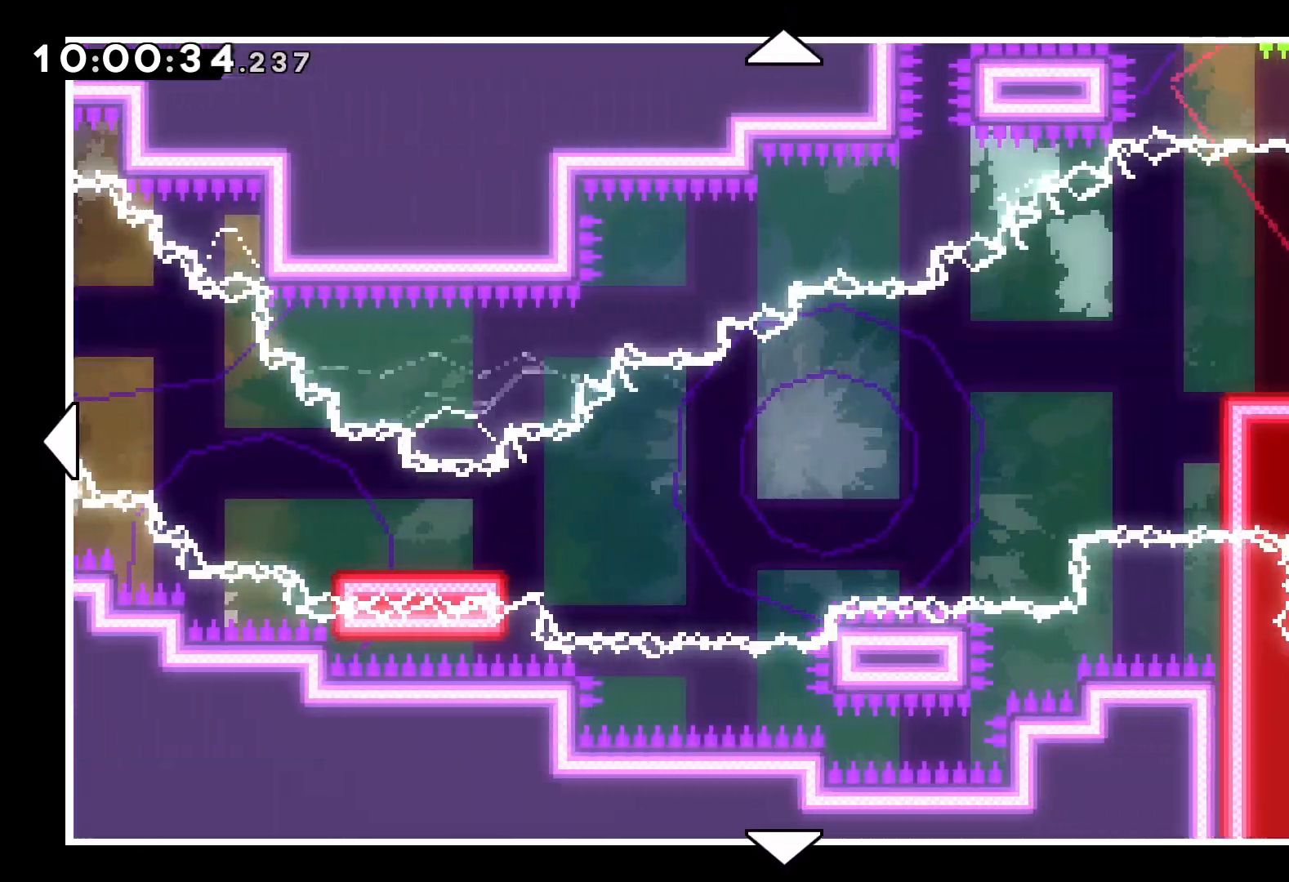
{"keys": [], "events": [[317, "right", "up"]]}
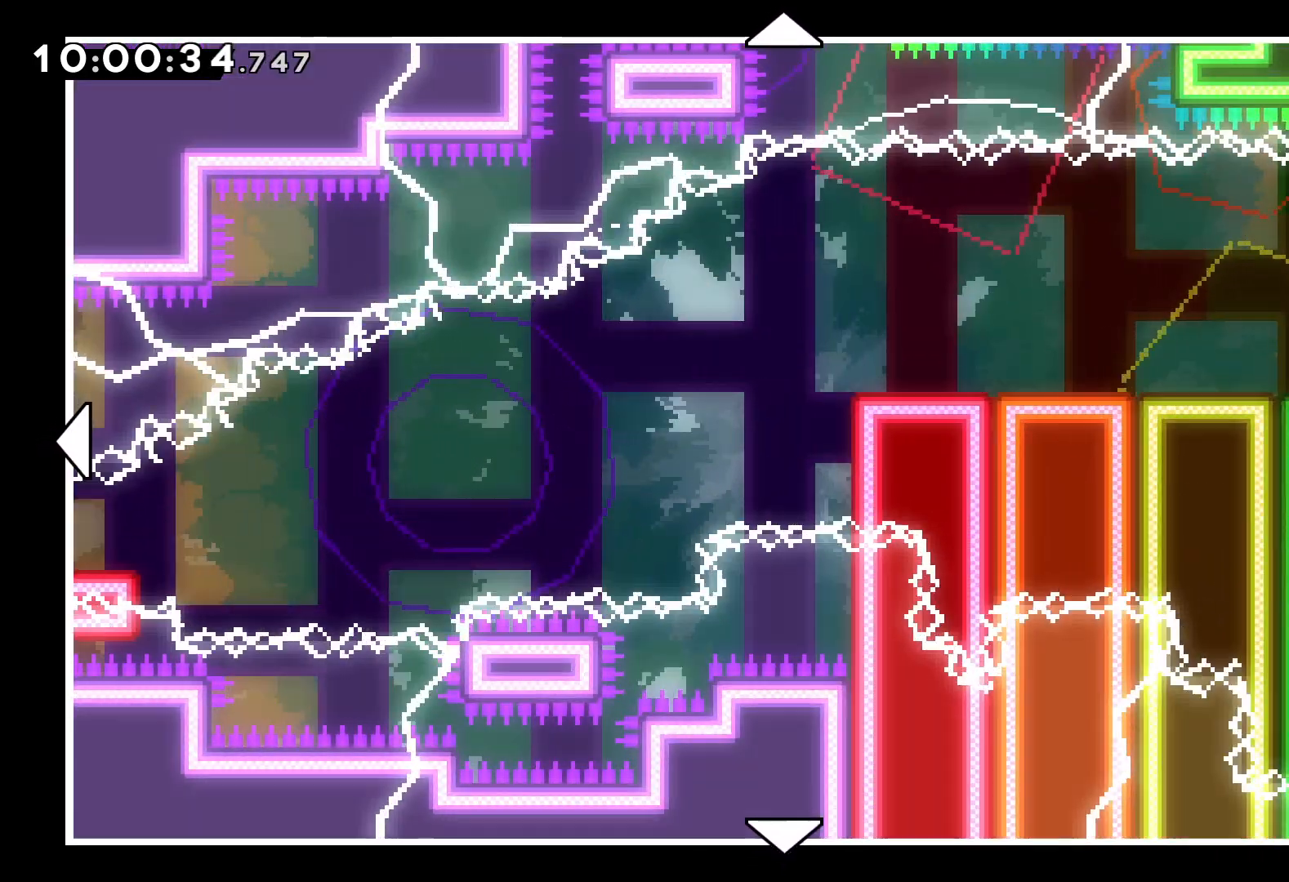
{"keys": [], "events": [[234, "dash", "down"], [334, "dash", "up"]]}
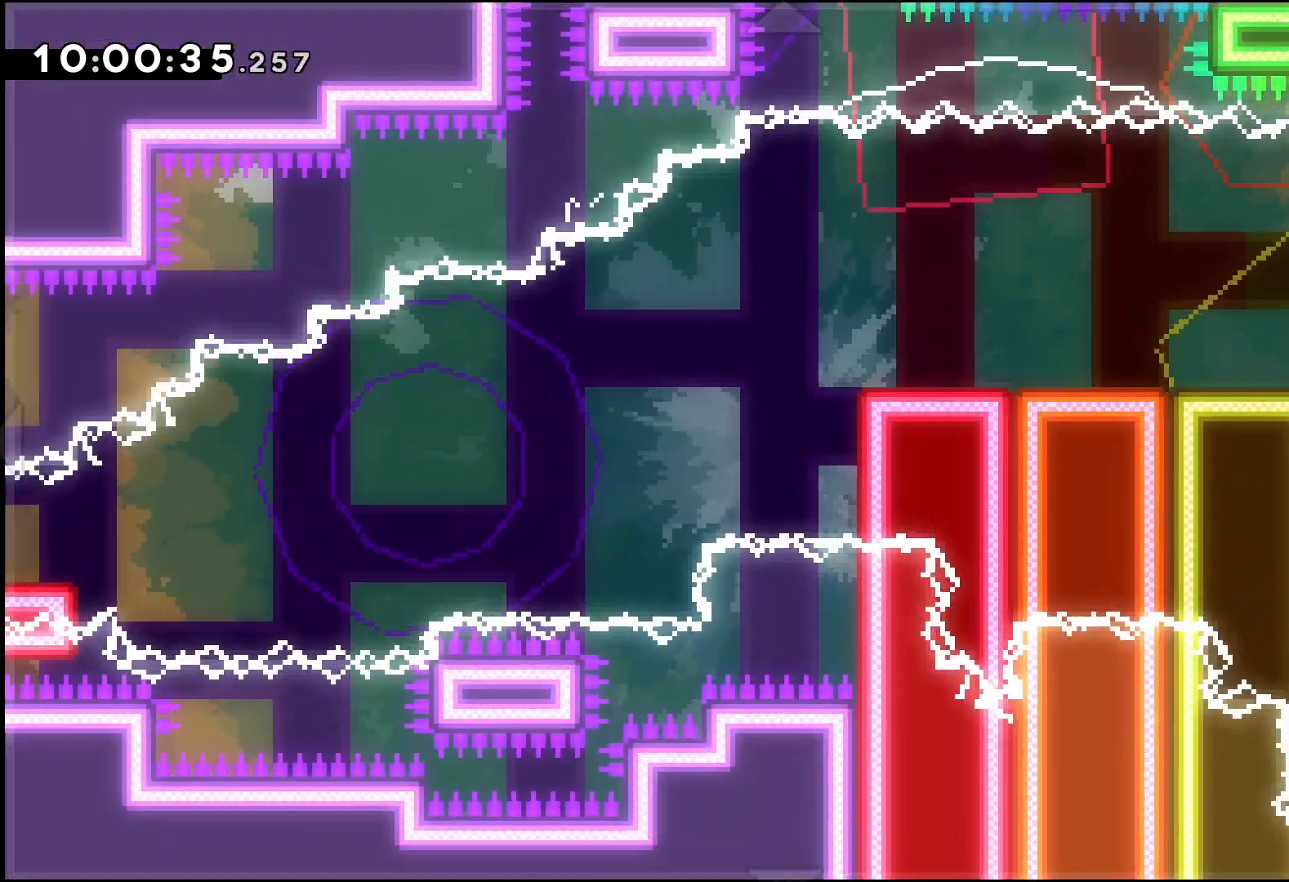
{"keys": [], "events": []}
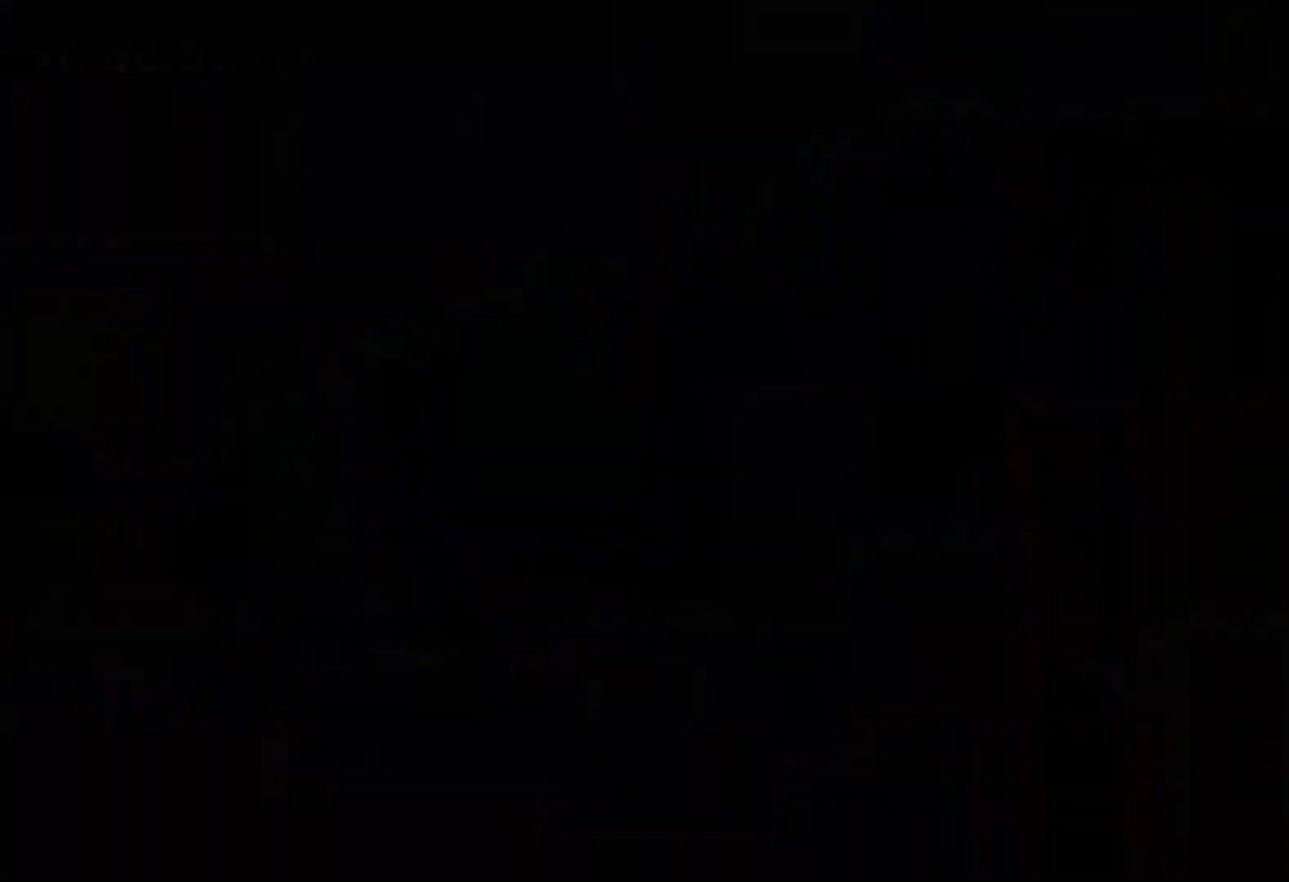
{"keys": [], "events": []}
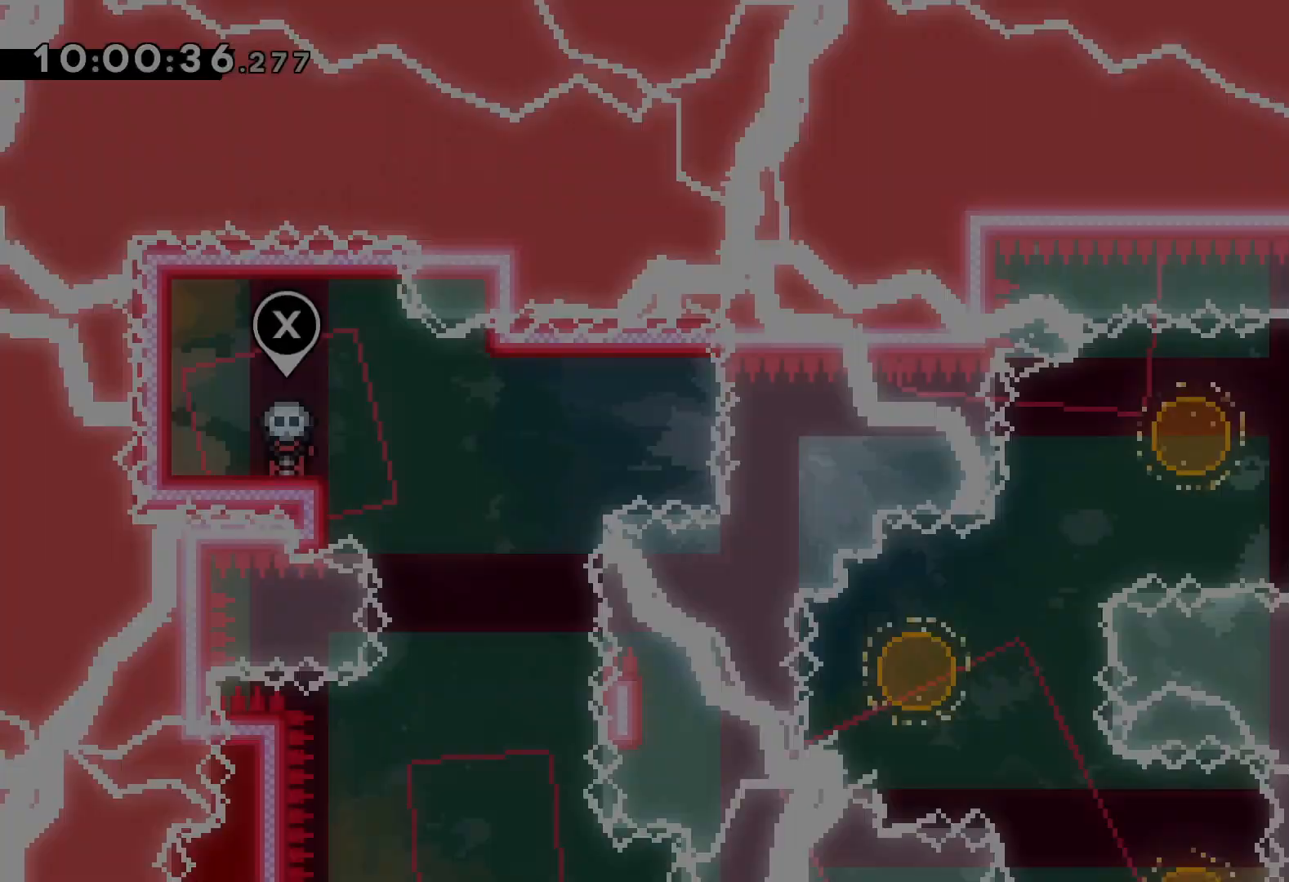
{"keys": ["right"], "events": [[350, "right", "down"]]}
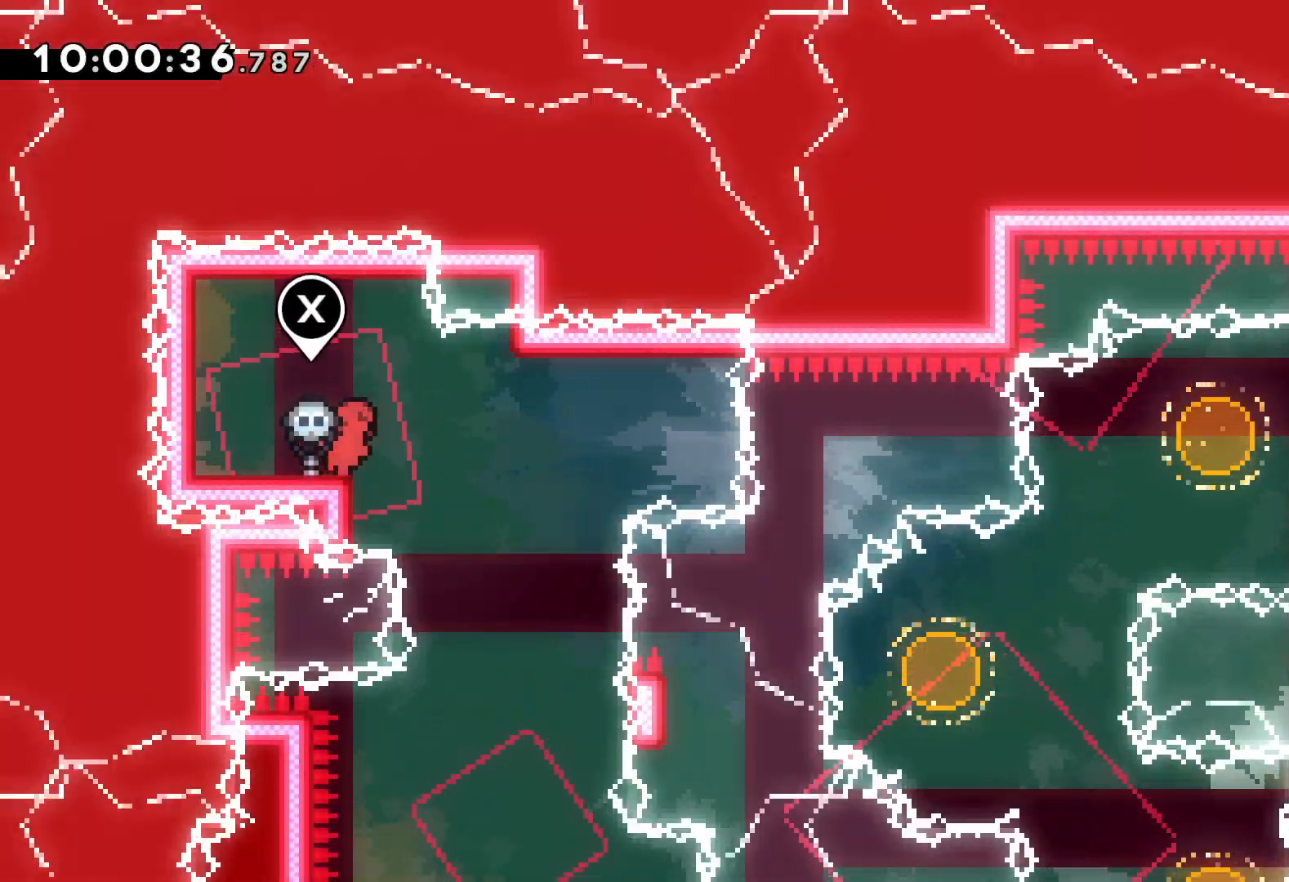
{"keys": [], "events": [[184, "right", "up"]]}
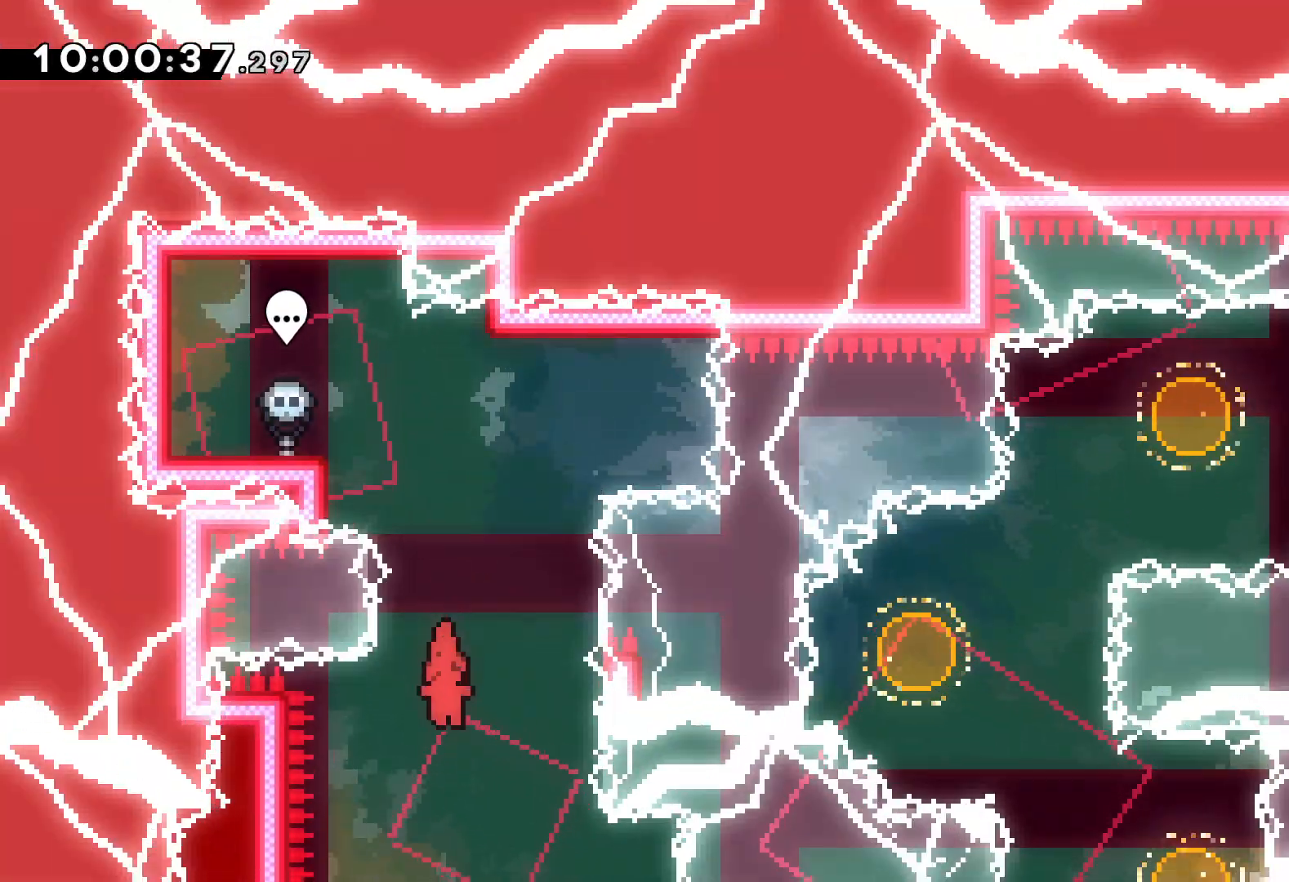
{"keys": ["left"], "events": [[317, "left", "down"]]}
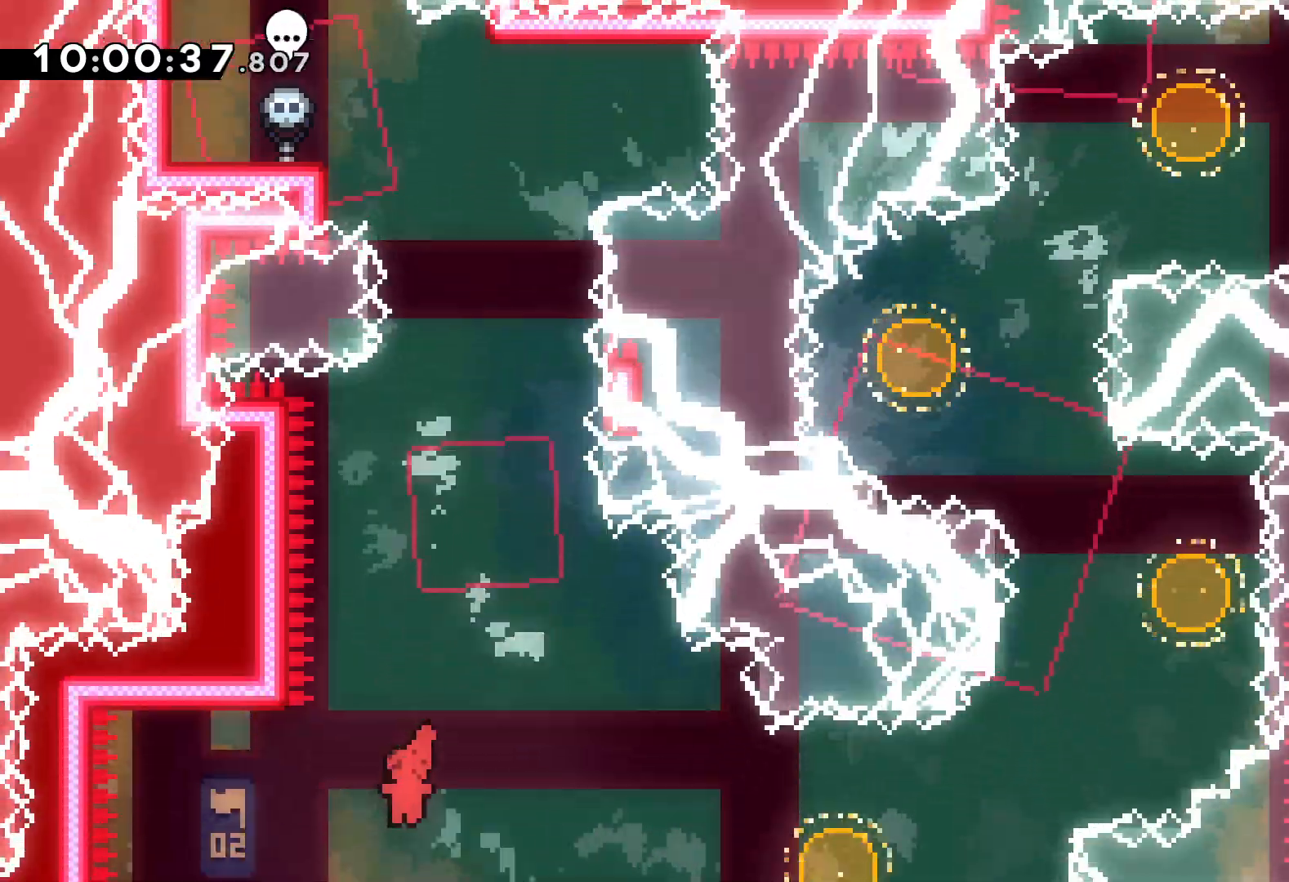
{"keys": [], "events": [[34, "left", "up"]]}
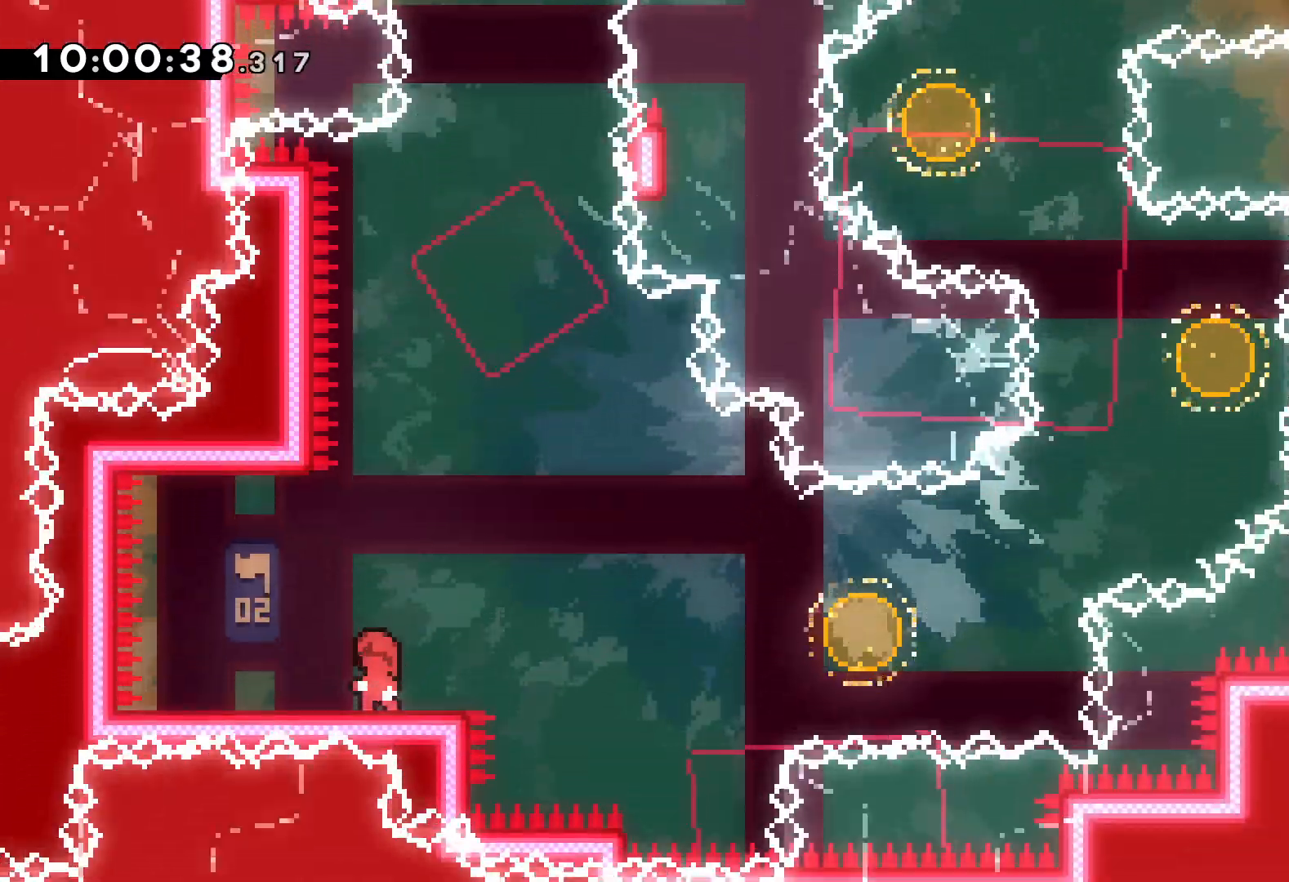
{"keys": ["jump"], "events": [[17, "left", "down"], [200, "left", "up"], [450, "jump", "down"]]}
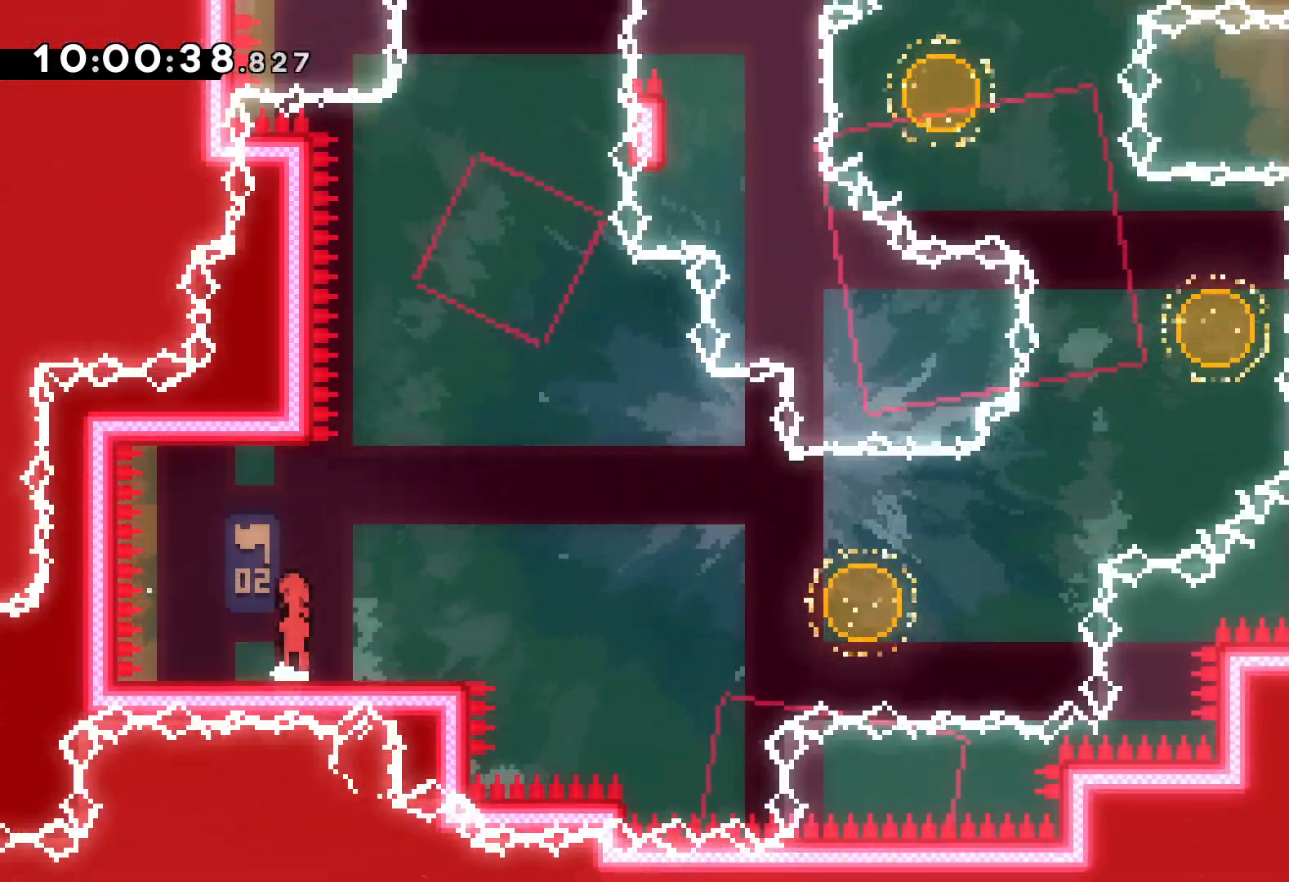
{"keys": ["jump", "right"], "events": [[134, "jump", "up"], [234, "dash", "down"], [234, "down", "down"], [250, "right", "down"], [384, "dash", "up"], [450, "jump", "down"], [467, "down", "up"]]}
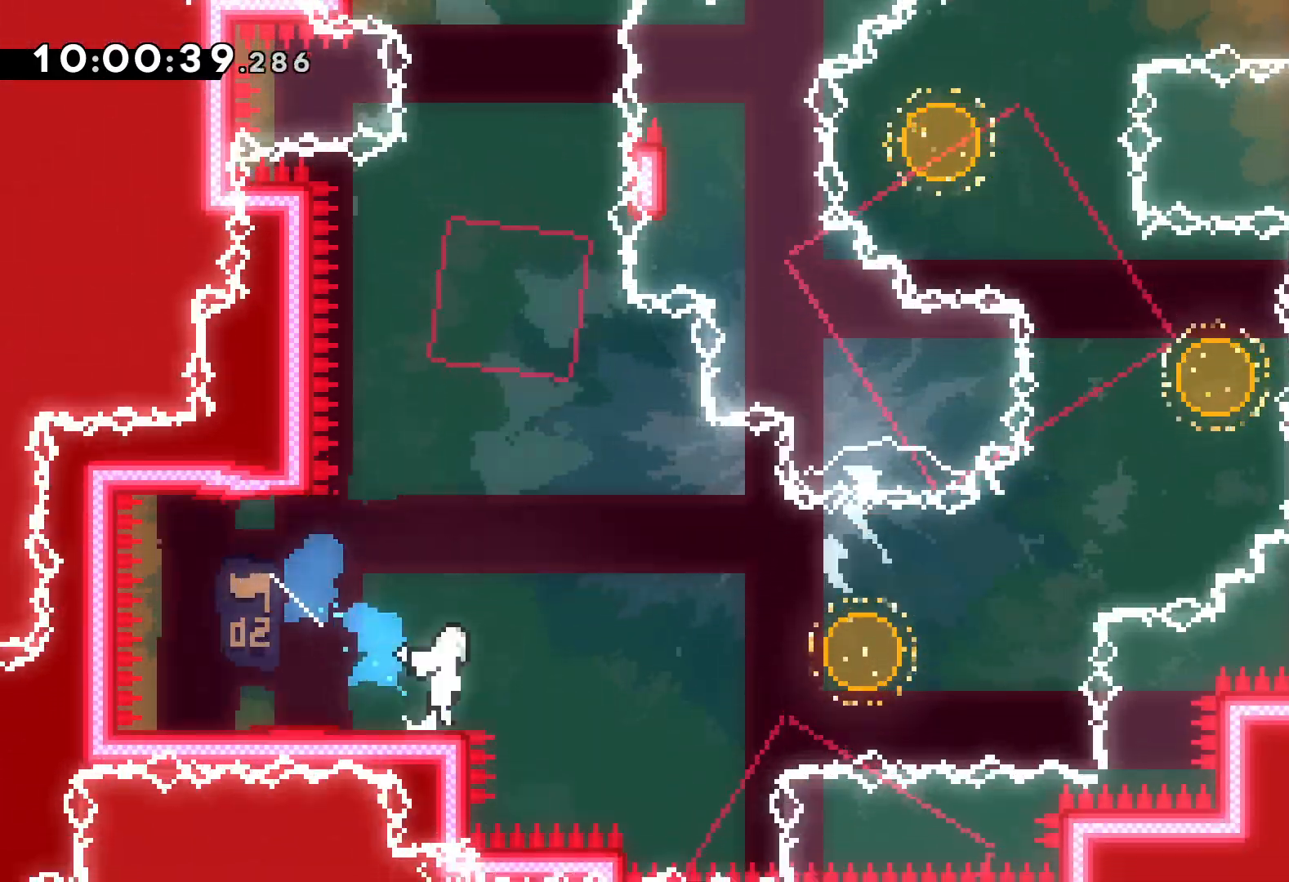
{"keys": ["right", "up"], "events": [[67, "up", "down"], [284, "dash", "down"], [300, "jump", "up"], [434, "dash", "up"]]}
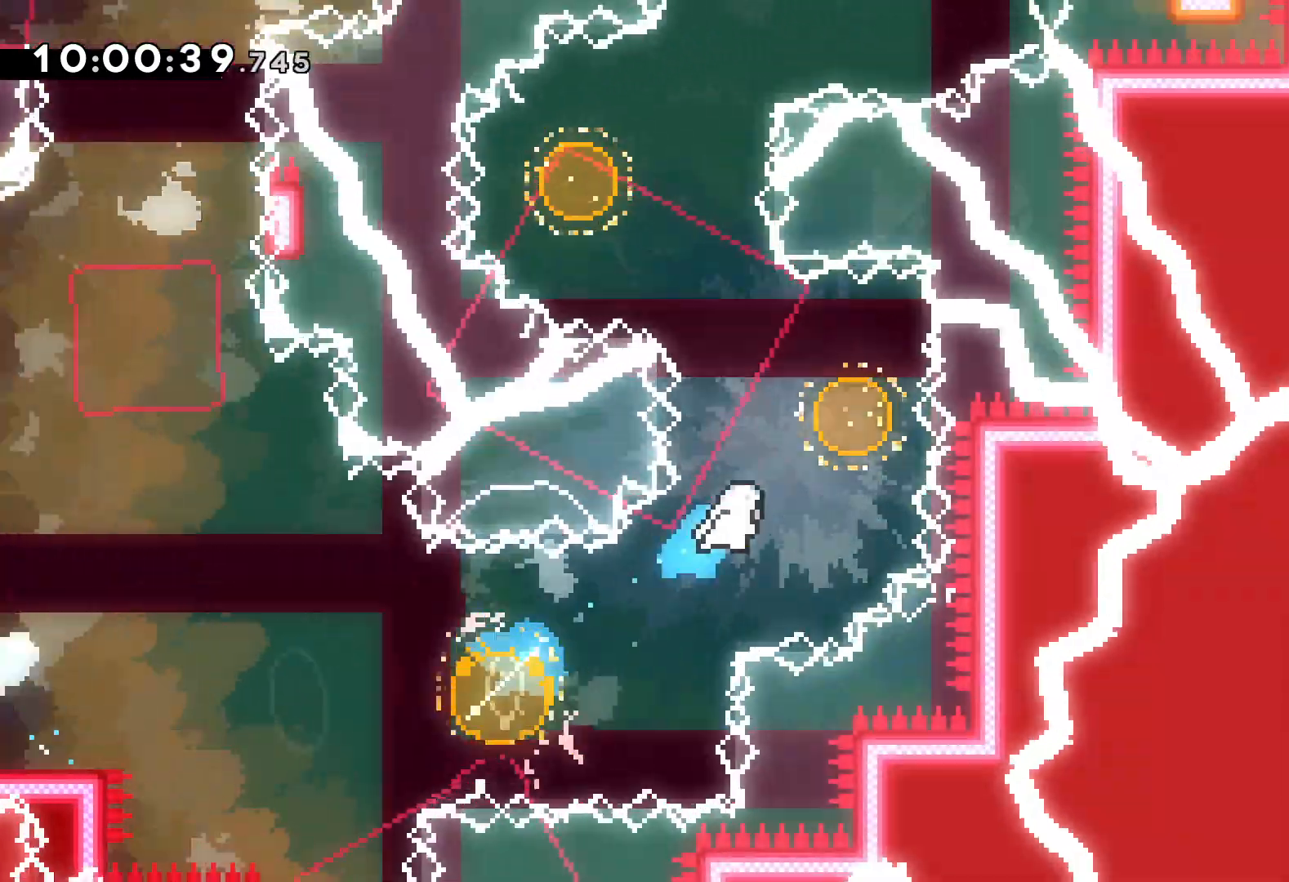
{"keys": ["dash", "right", "up"], "events": [[100, "left", "down"], [100, "right", "up"], [117, "dash", "down"], [250, "dash", "up"], [350, "left", "up"], [400, "dash", "down"], [417, "right", "down"]]}
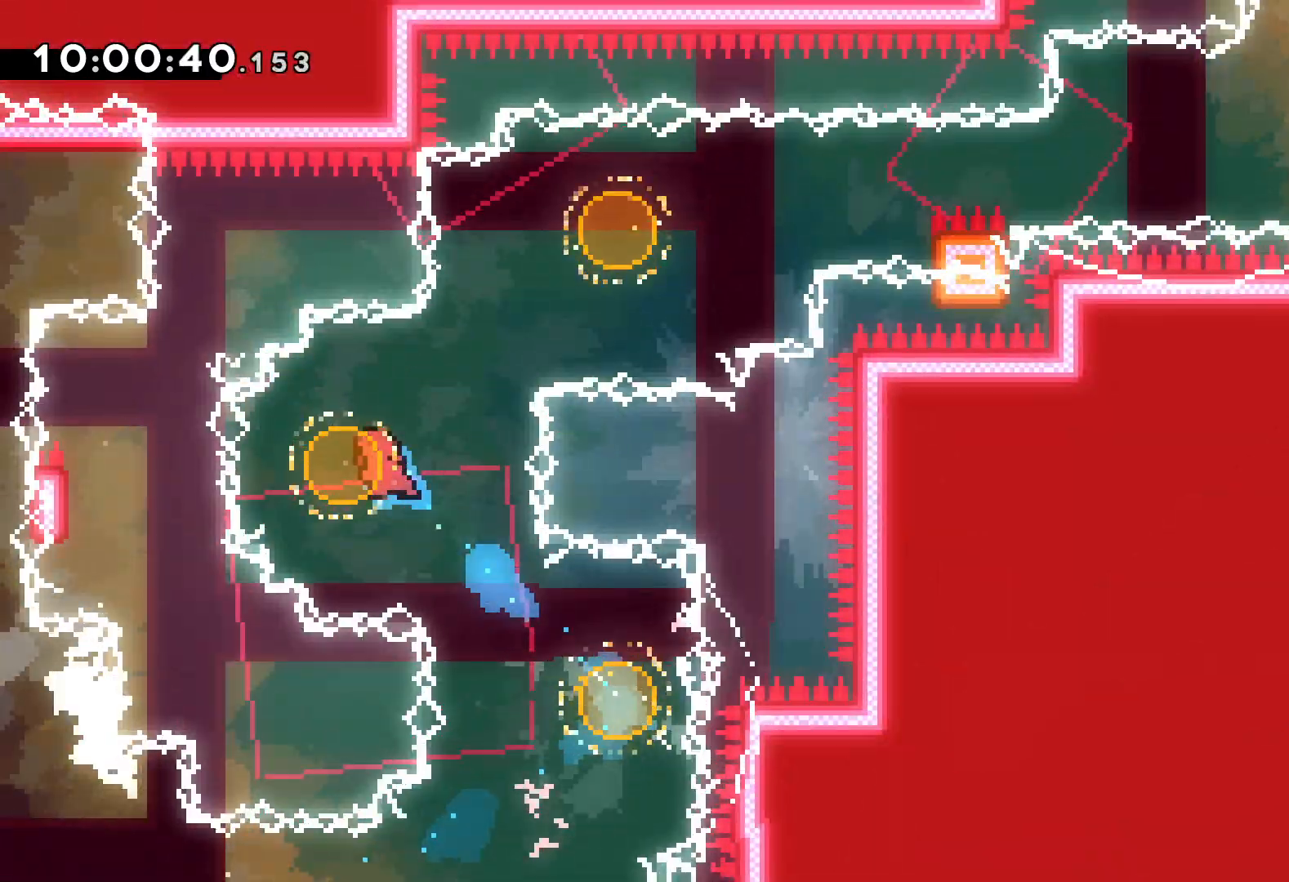
{"keys": ["grab", "jump", "right", "up"], "events": [[34, "dash", "up"], [200, "dash", "down"], [200, "up", "up"], [300, "dash", "up"], [350, "grab", "down"], [384, "jump", "down"], [400, "up", "down"]]}
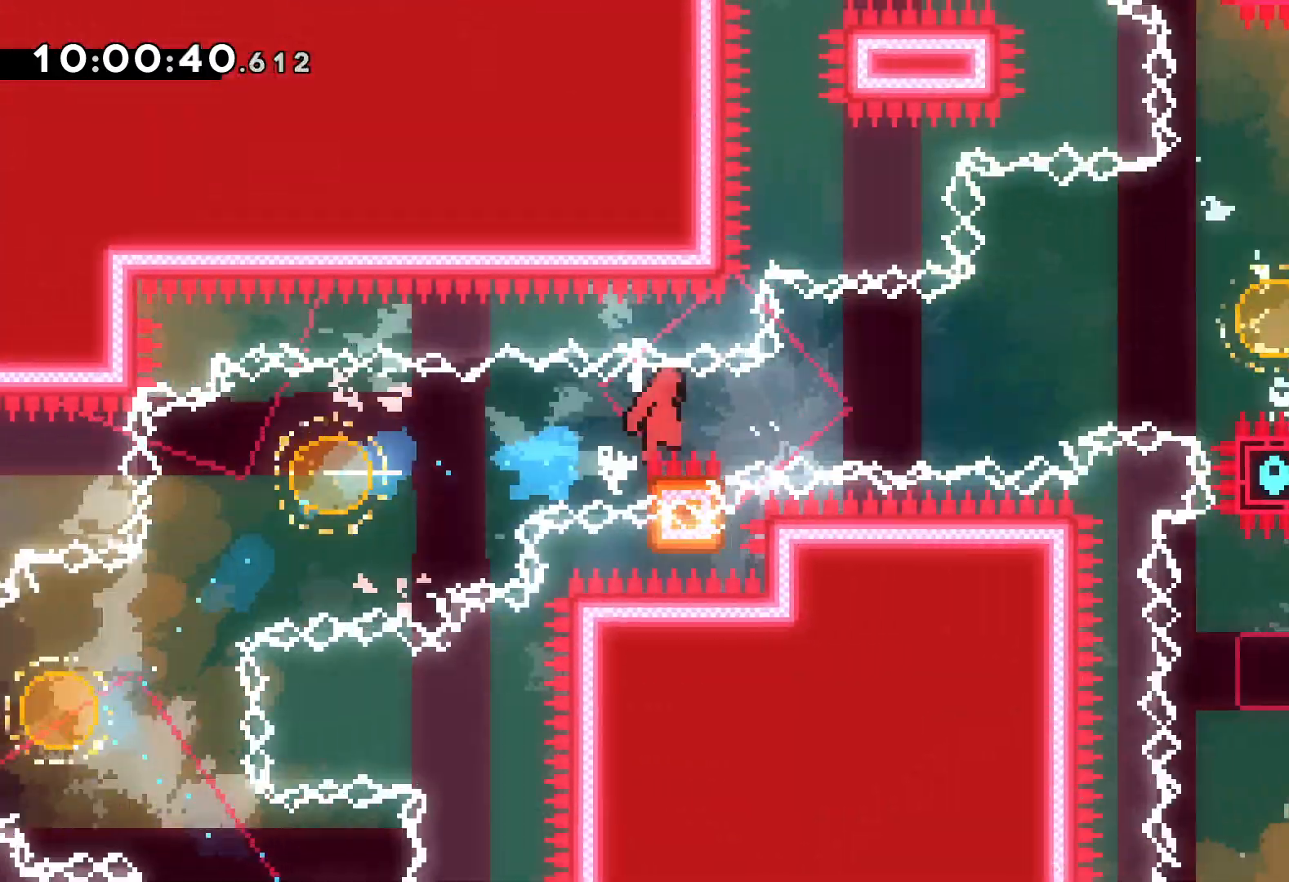
{"keys": ["right", "up"], "events": [[317, "dash", "down"], [317, "grab", "up"], [350, "jump", "up"], [450, "dash", "up"]]}
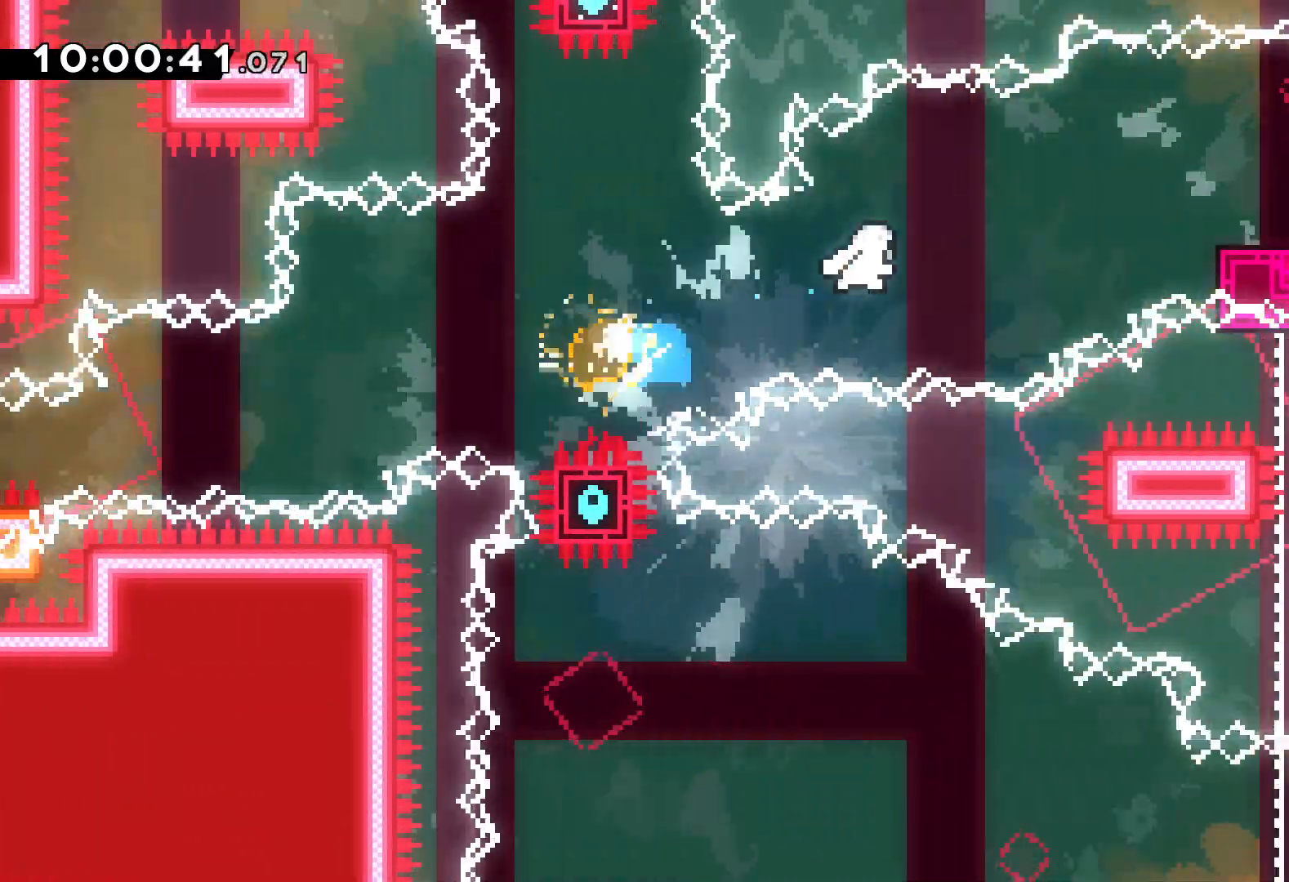
{"keys": ["down", "jump", "right"], "events": [[184, "up", "up"], [267, "dash", "down"], [284, "down", "down"], [400, "dash", "up"], [434, "jump", "down"]]}
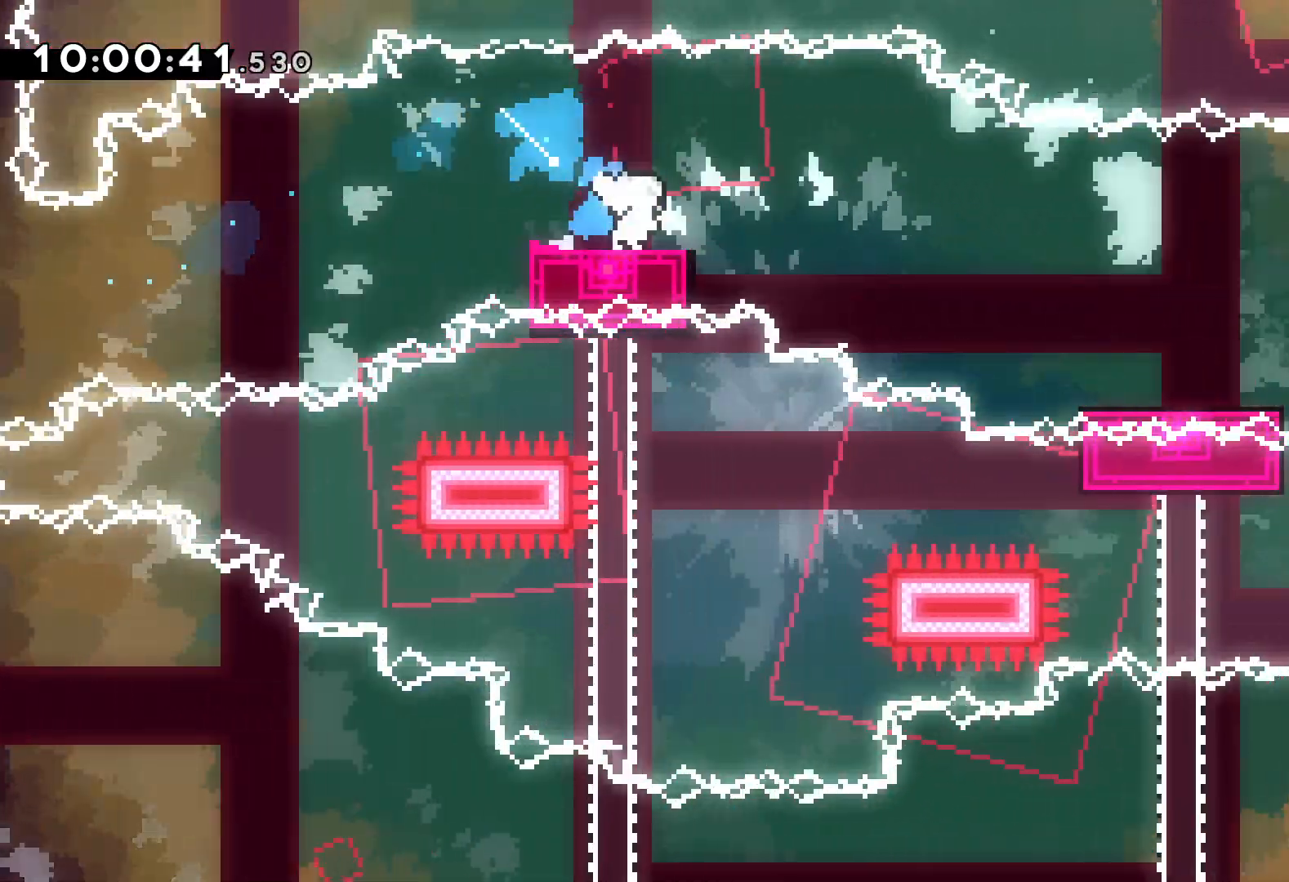
{"keys": ["jump", "right"], "events": [[84, "dash", "down"], [117, "jump", "up"], [300, "dash", "up"], [384, "jump", "down"], [417, "down", "up"]]}
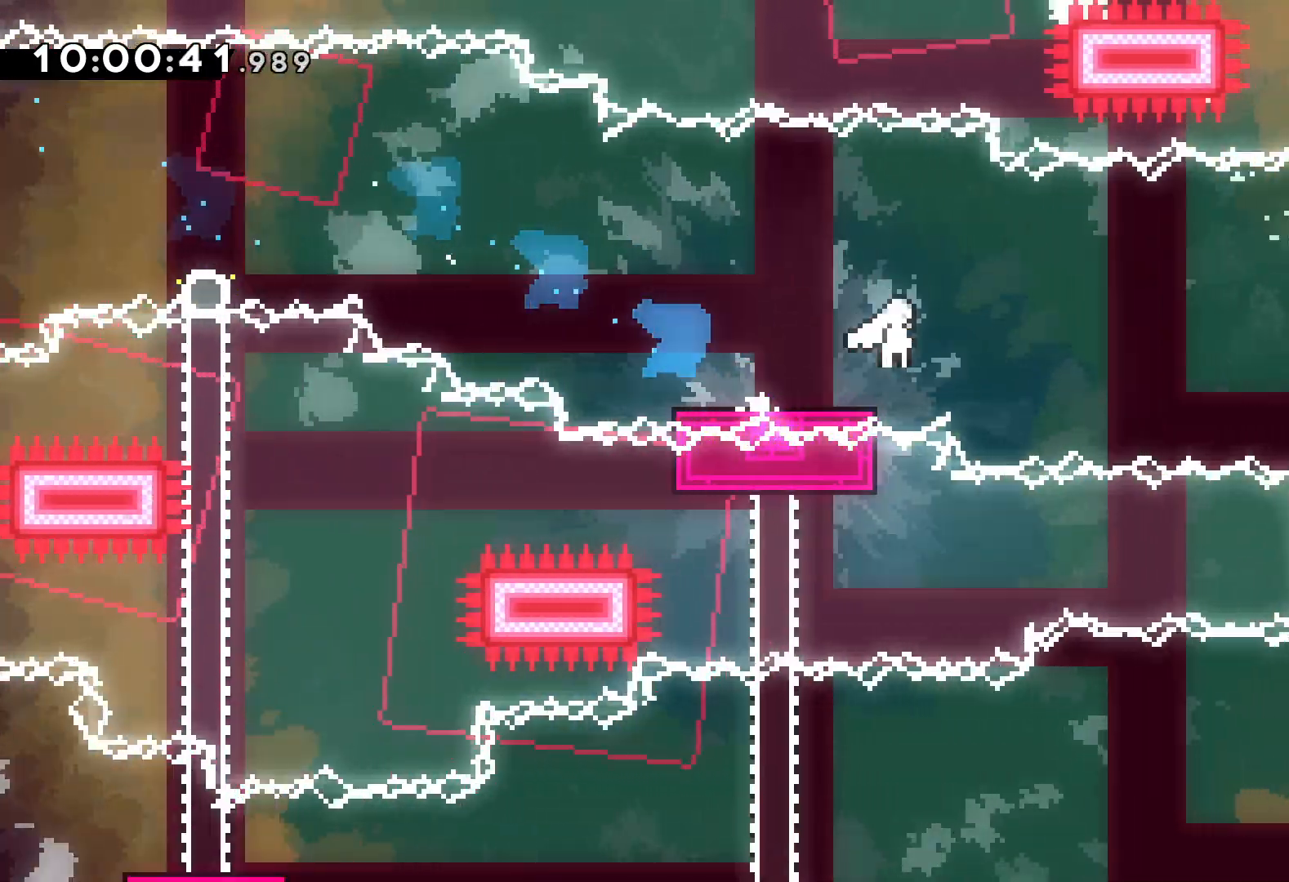
{"keys": ["down"], "events": [[334, "dash", "down"], [334, "down", "down"], [334, "jump", "up"], [350, "right", "up"], [484, "dash", "up"]]}
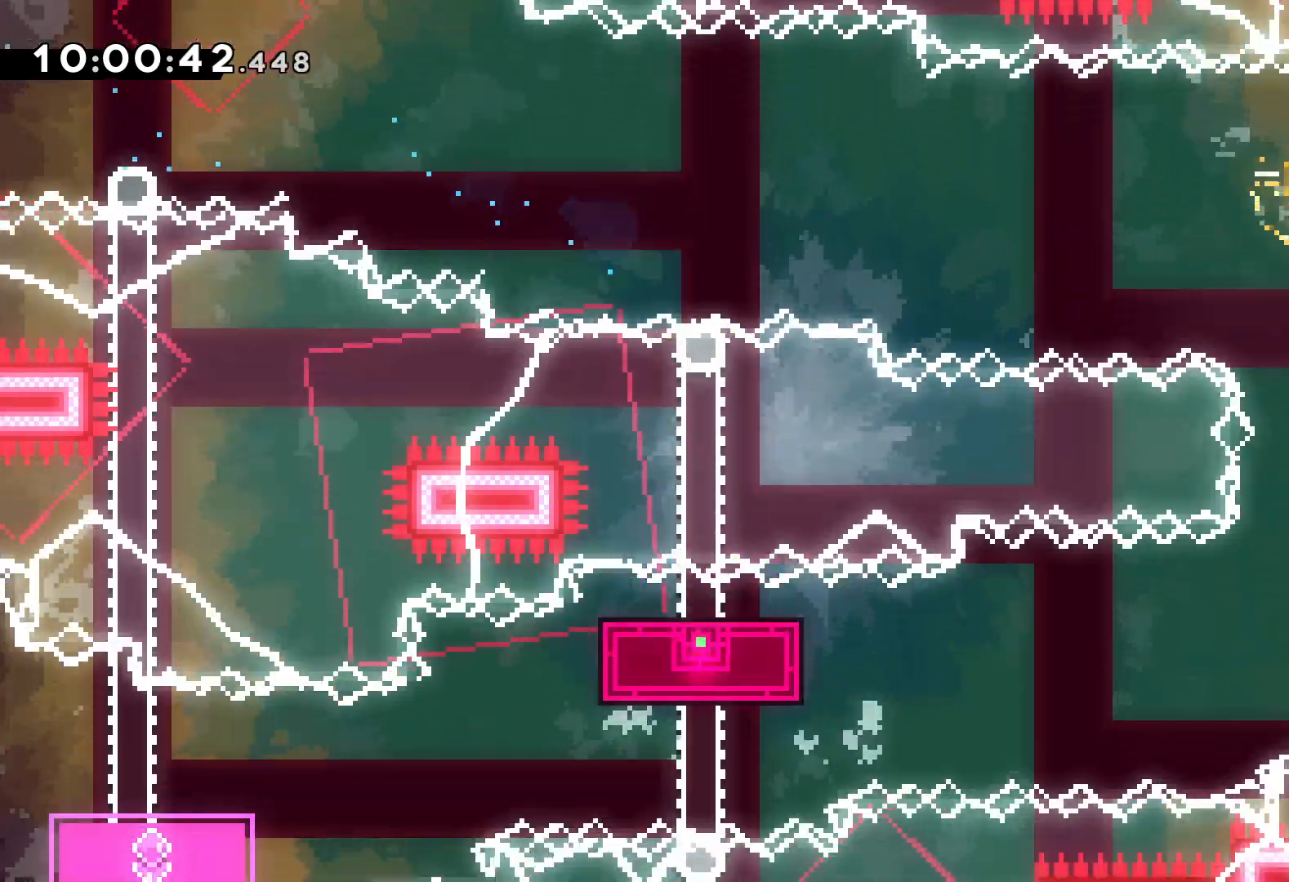
{"keys": ["down", "jump", "left"], "events": [[100, "right", "down"], [117, "dash", "down"], [250, "dash", "up"], [267, "left", "down"], [300, "jump", "down"], [317, "right", "up"]]}
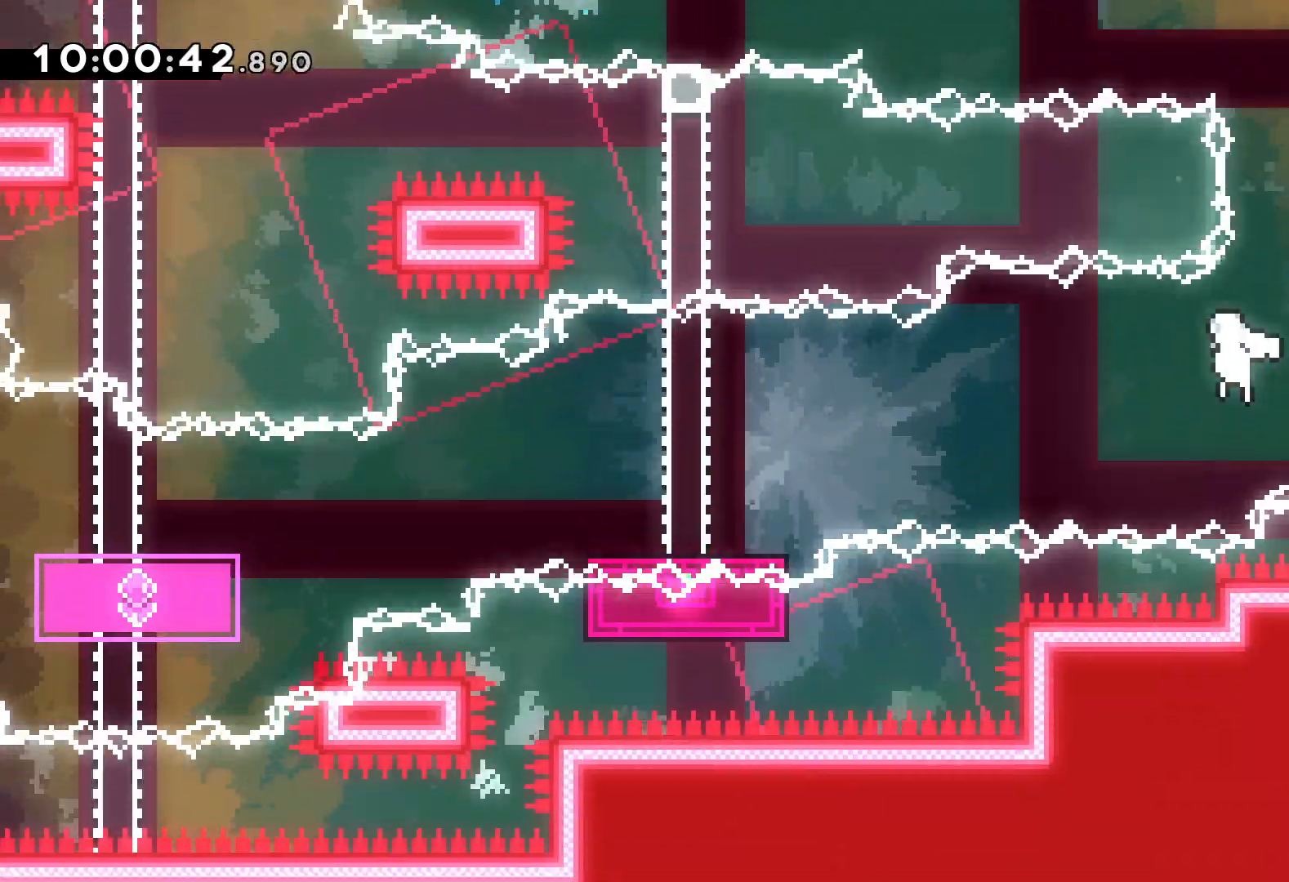
{"keys": ["down", "jump", "left"], "events": [[200, "dash", "down"], [234, "jump", "up"], [367, "dash", "up"], [450, "jump", "down"]]}
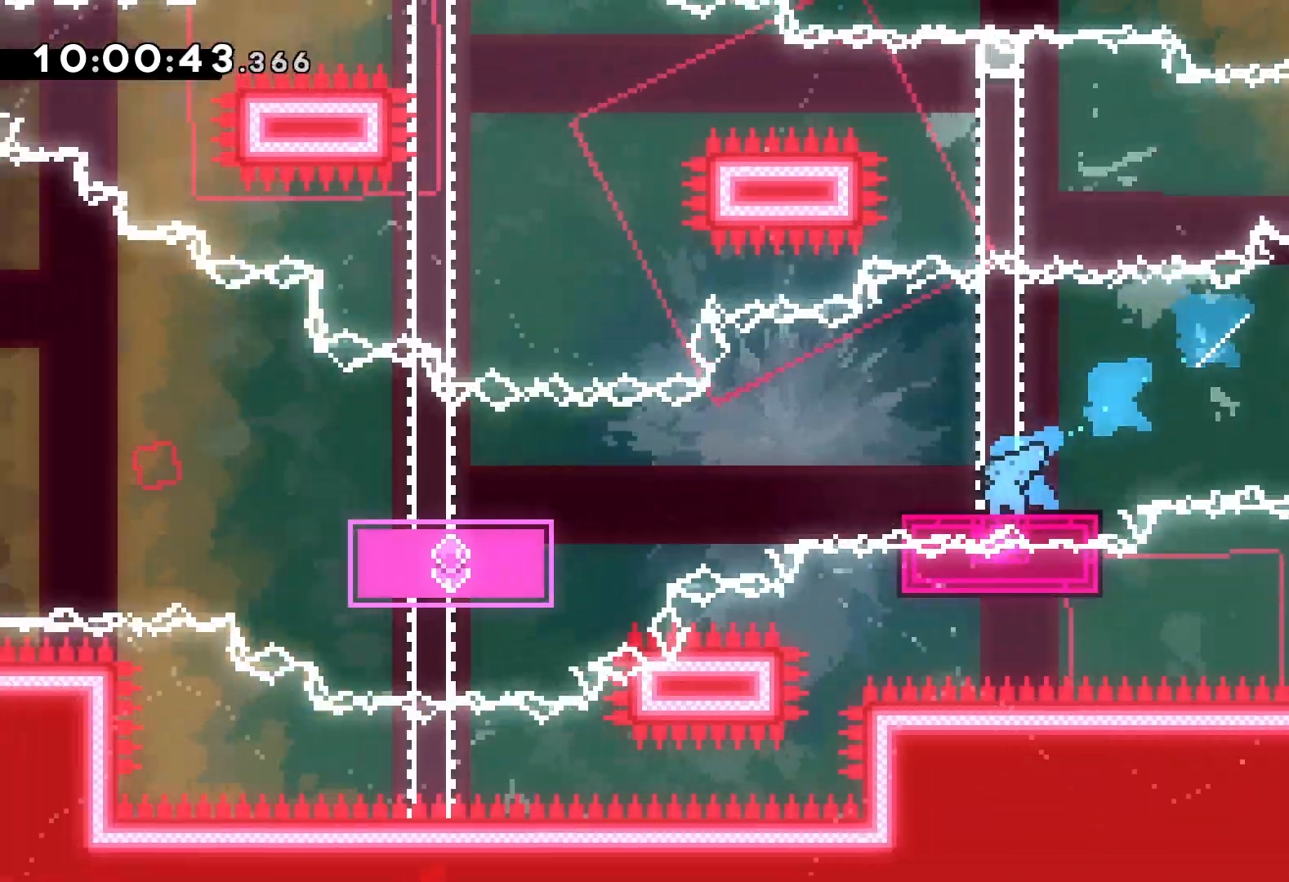
{"keys": ["jump", "left", "up"], "events": [[117, "dash", "down"], [117, "jump", "up"], [267, "dash", "up"], [350, "down", "up"], [450, "up", "down"], [500, "jump", "down"]]}
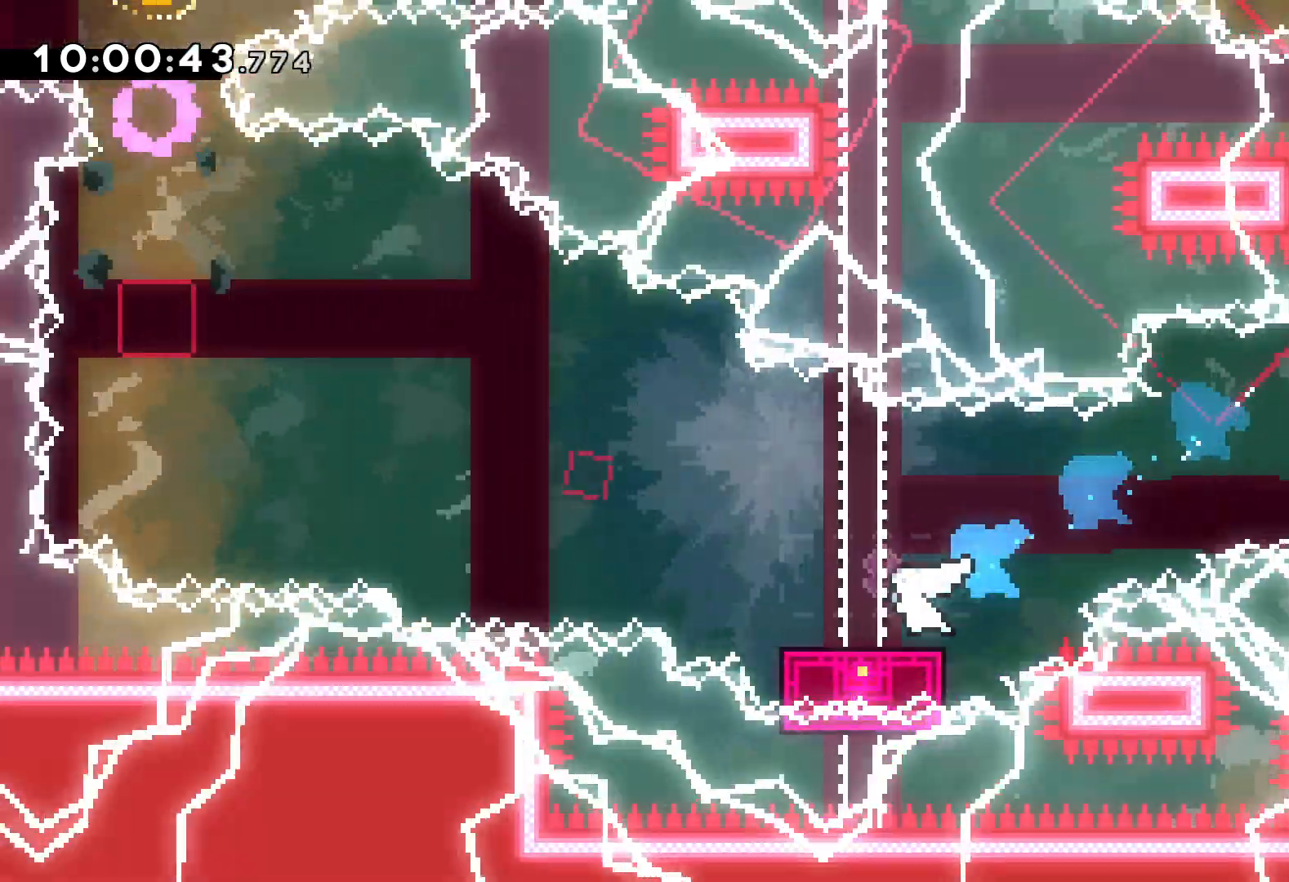
{"keys": ["jump", "left", "up"], "events": []}
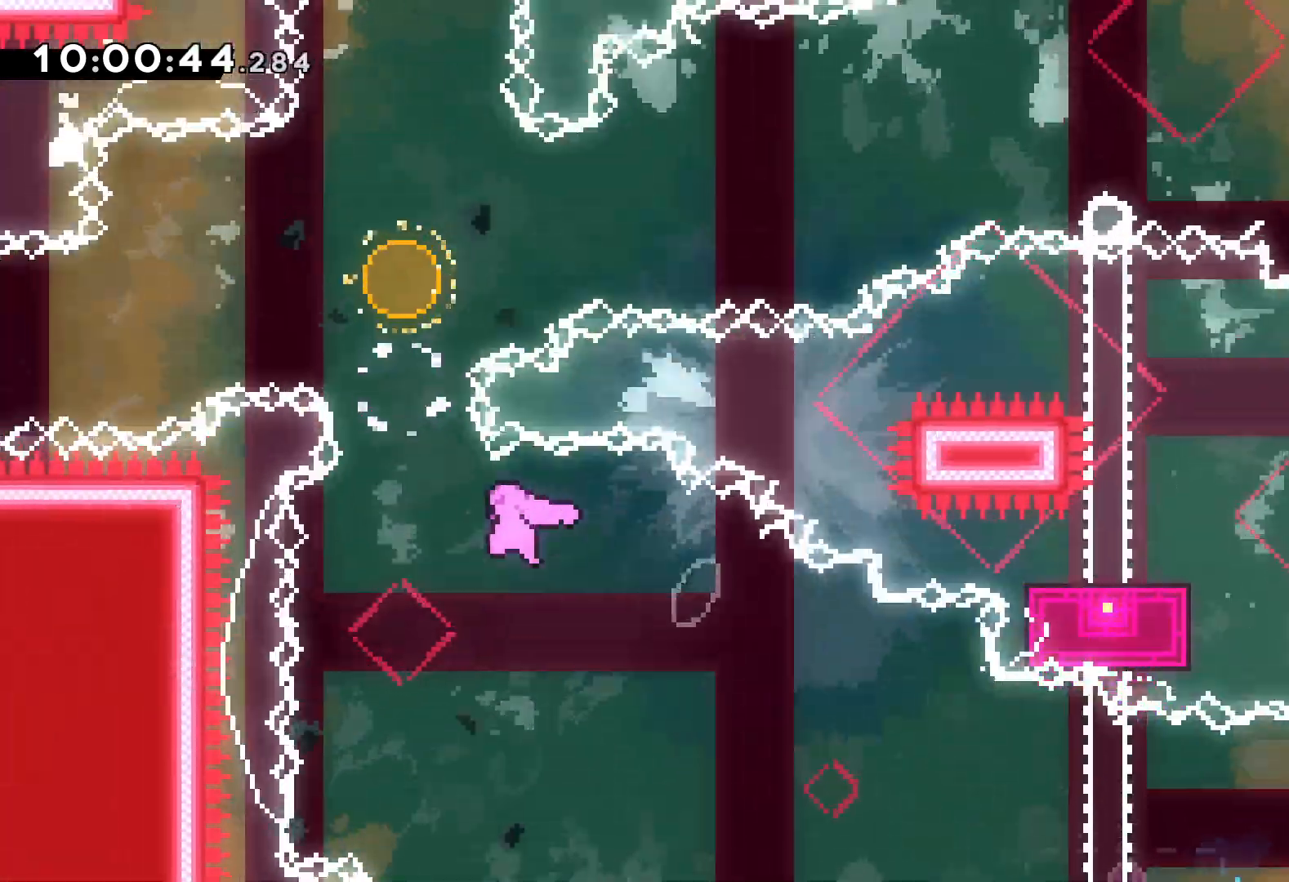
{"keys": ["dash", "up"], "events": [[67, "left", "up"], [84, "dash", "down"], [84, "jump", "up"], [234, "dash", "up"], [434, "dash", "down"]]}